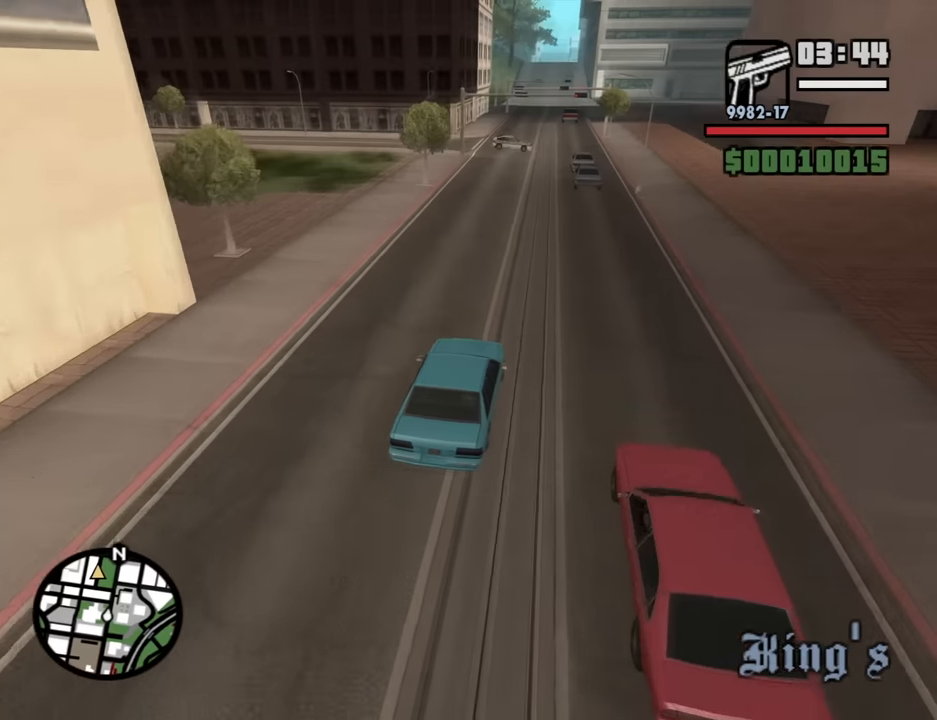
Gameplay with keyboard and mouse; each line is a JSON object with the keys and mouse buttons held at the frame after it. "events" lists presses ("down") and releases ("up") of "1", "2", "3", "4", "5", "6", "8", "a", "alt", "b", "c", "ctrl", "d", "down", "e", "escape", "f", "f1", "f2", "f3", "g", "h", "left", "n", "num2", "q", "r", "right", "s", "shift", "space", "t", "tab", "up", "v", "w", "x", "y", "z", "mouse_left", "mouse_middle", "mouse_right", "mouse_wheel_up" and "mouse_wheel_down" between this image and that frame as [ms after this image, input, new state], when the widget could be followed in between. "mouse_left", "mouse_middle", "mouse_right", "mouse_wheel_up", "mouse_wheel_down" = the "left", "middle", "right", "wheel_up", "wheel_down" buttons of the "mouse" list. No other keys are recorded. Mouse movement is not recorded.
{"keys": ["w"], "mouse": [], "events": []}
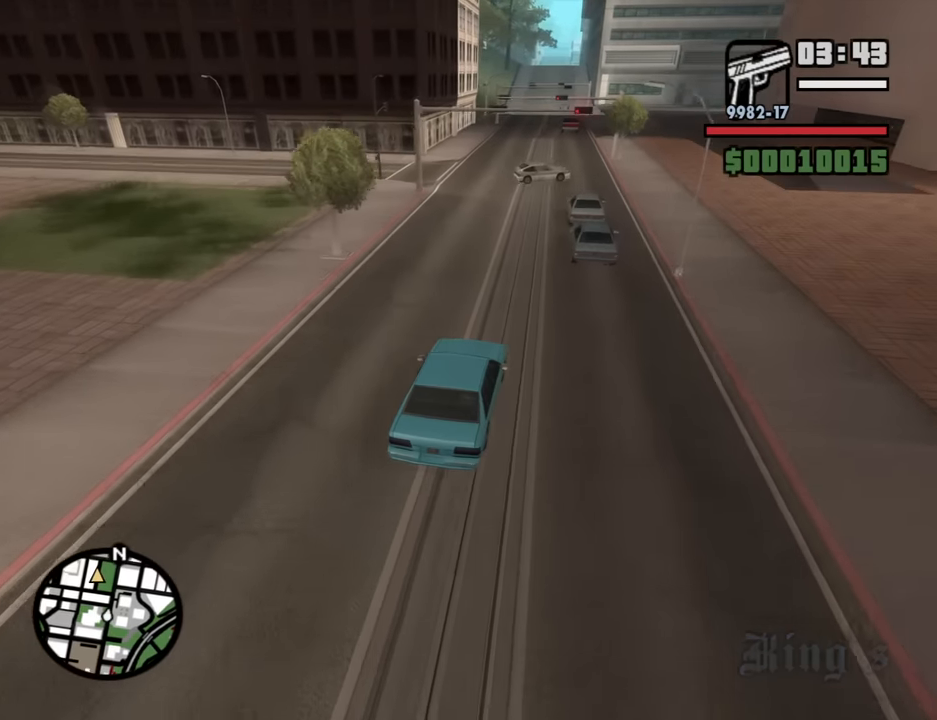
{"keys": ["w"], "mouse": [], "events": [[50, "a", "down"], [234, "a", "up"]]}
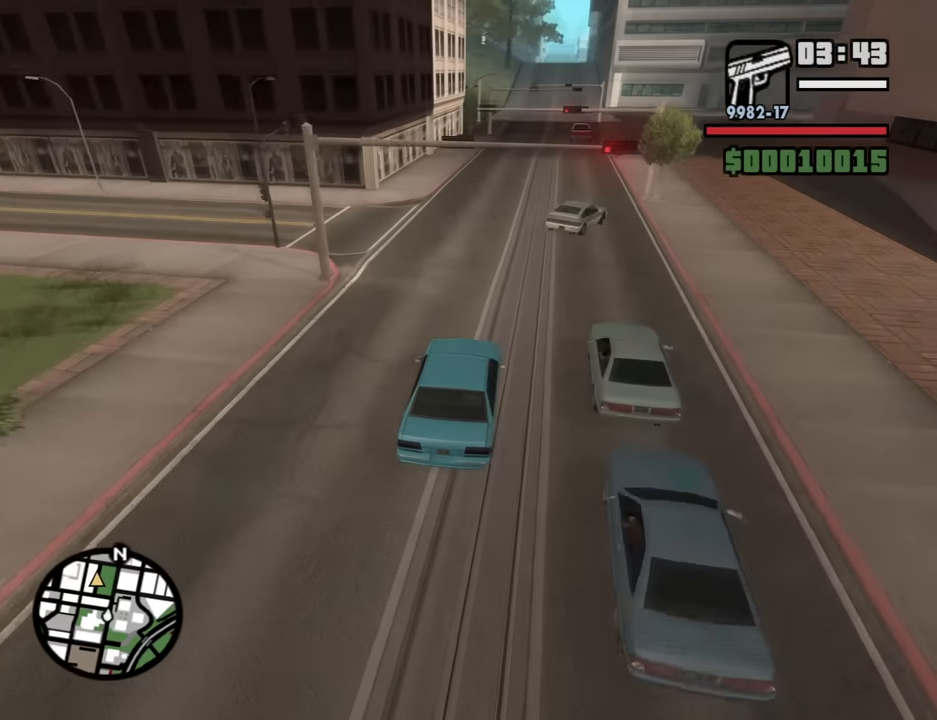
{"keys": ["w"], "mouse": [], "events": [[67, "d", "down"], [167, "d", "up"]]}
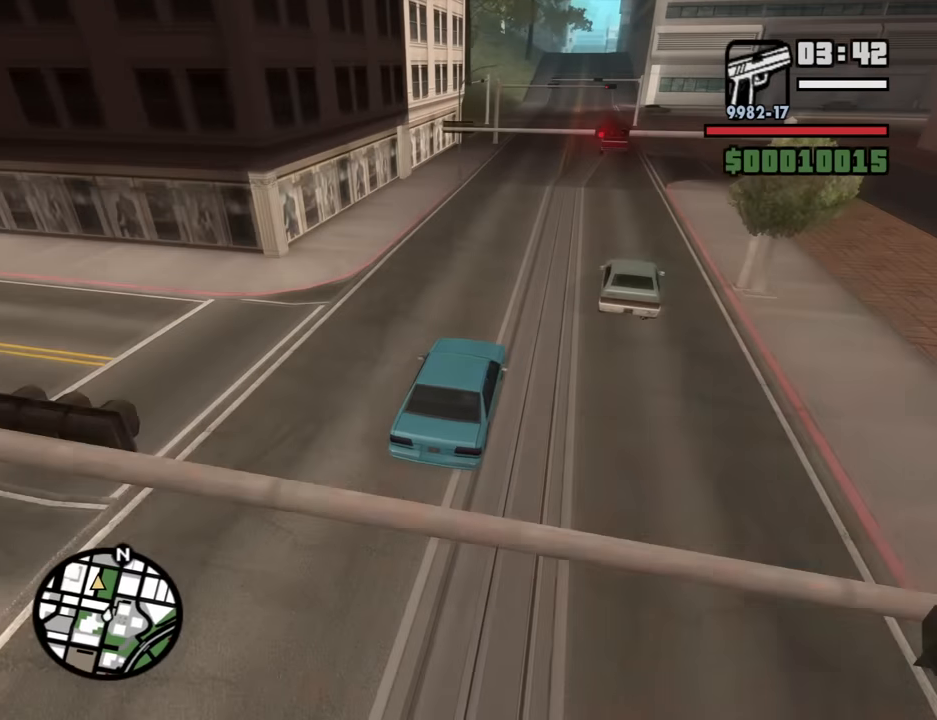
{"keys": ["s"], "mouse": [], "events": [[34, "d", "down"], [134, "d", "up"], [317, "w", "up"], [500, "s", "down"]]}
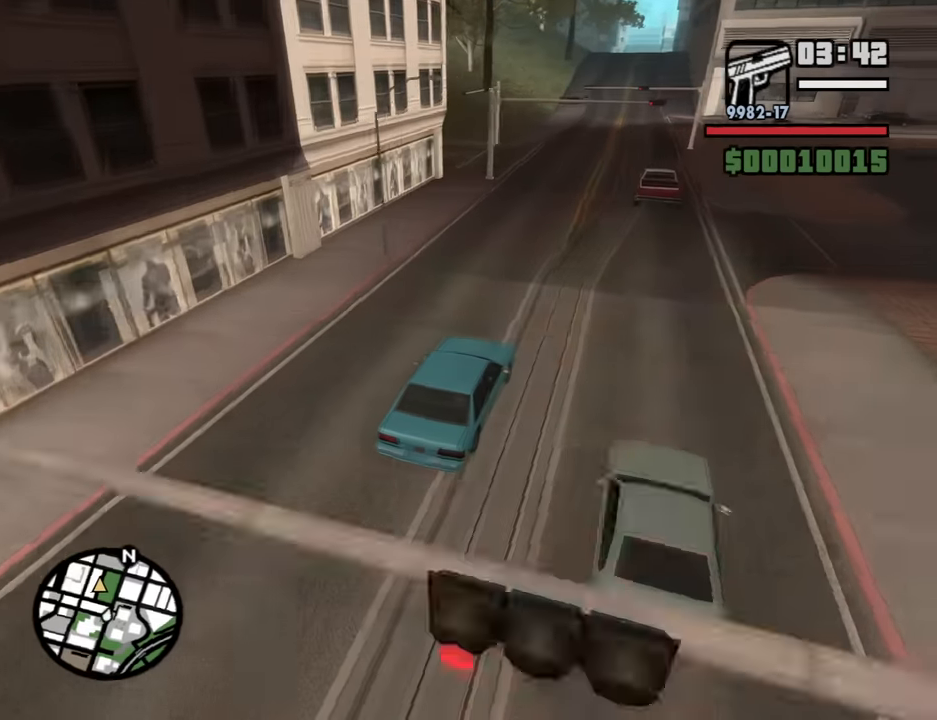
{"keys": [], "mouse": [], "events": [[467, "s", "up"]]}
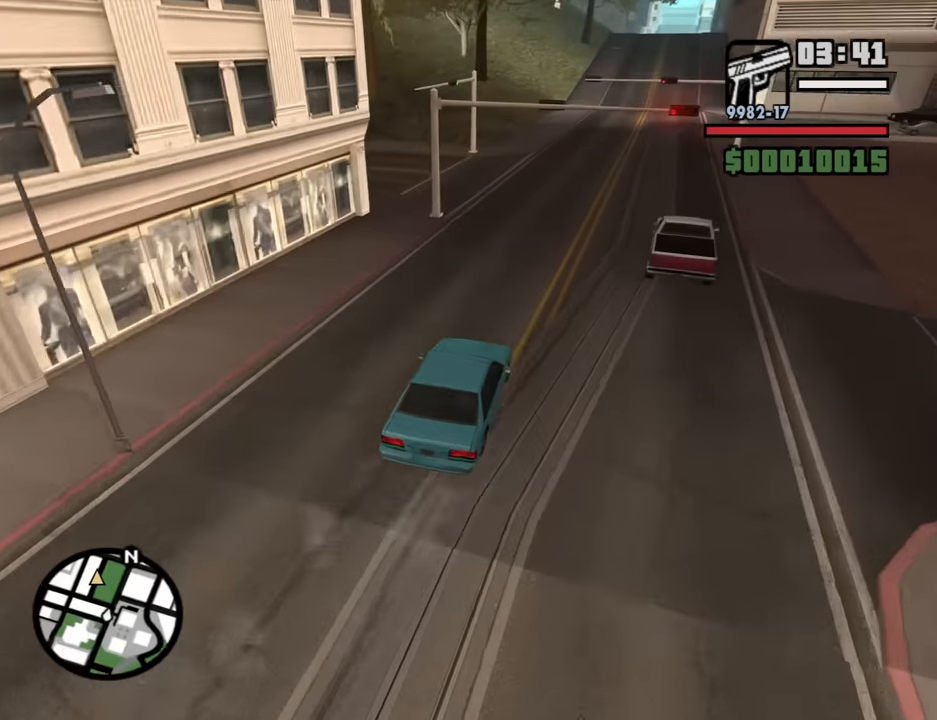
{"keys": ["w"], "mouse": [], "events": [[200, "a", "down"], [434, "w", "down"], [484, "a", "up"]]}
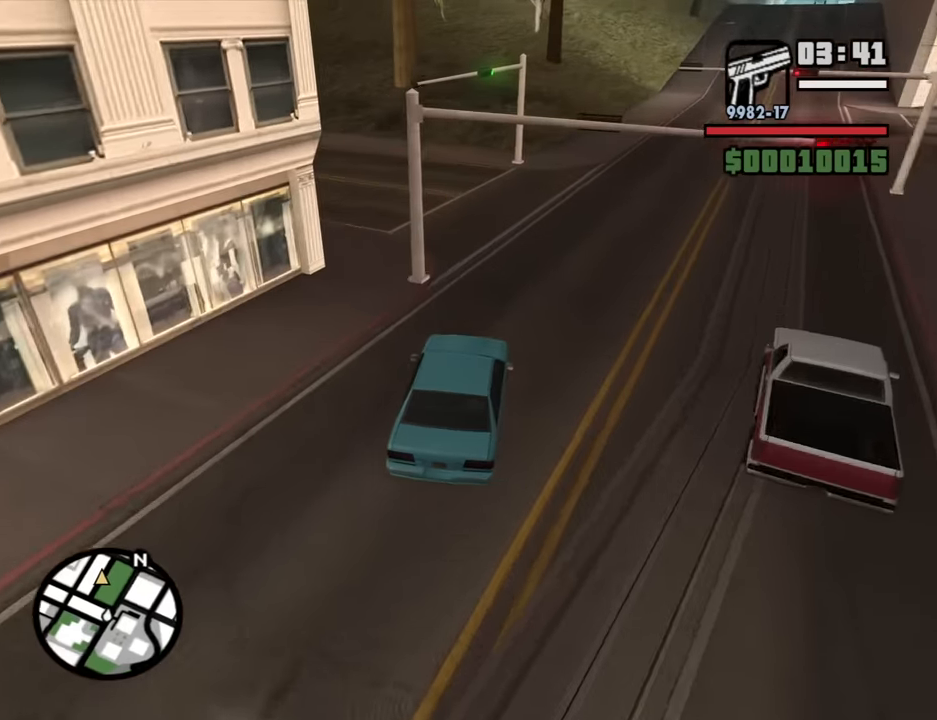
{"keys": ["a", "w"], "mouse": [], "events": [[267, "a", "down"]]}
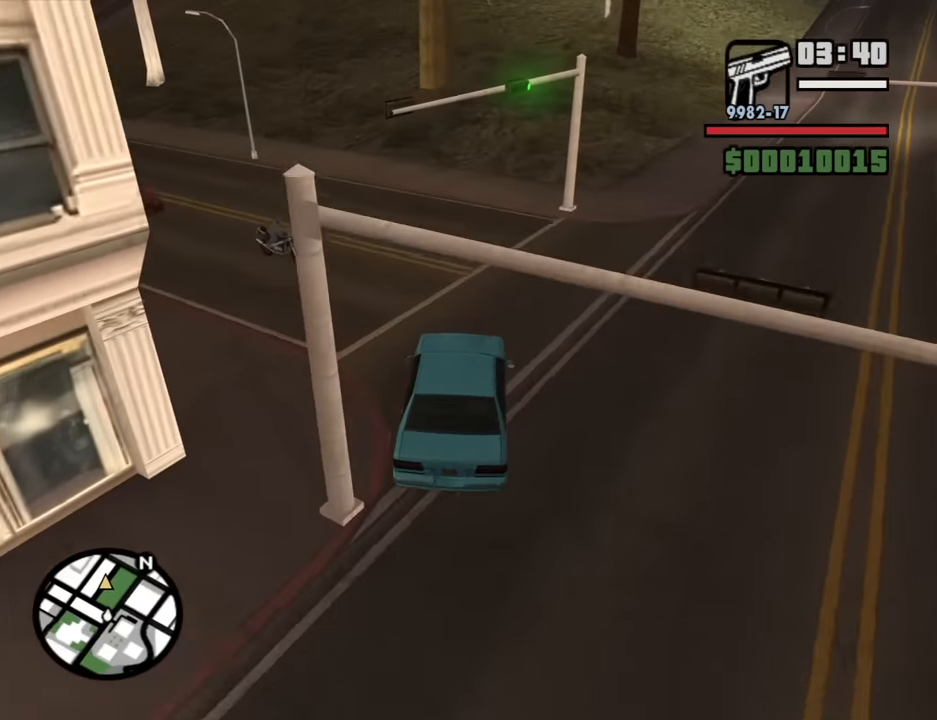
{"keys": ["a", "w"], "mouse": [], "events": []}
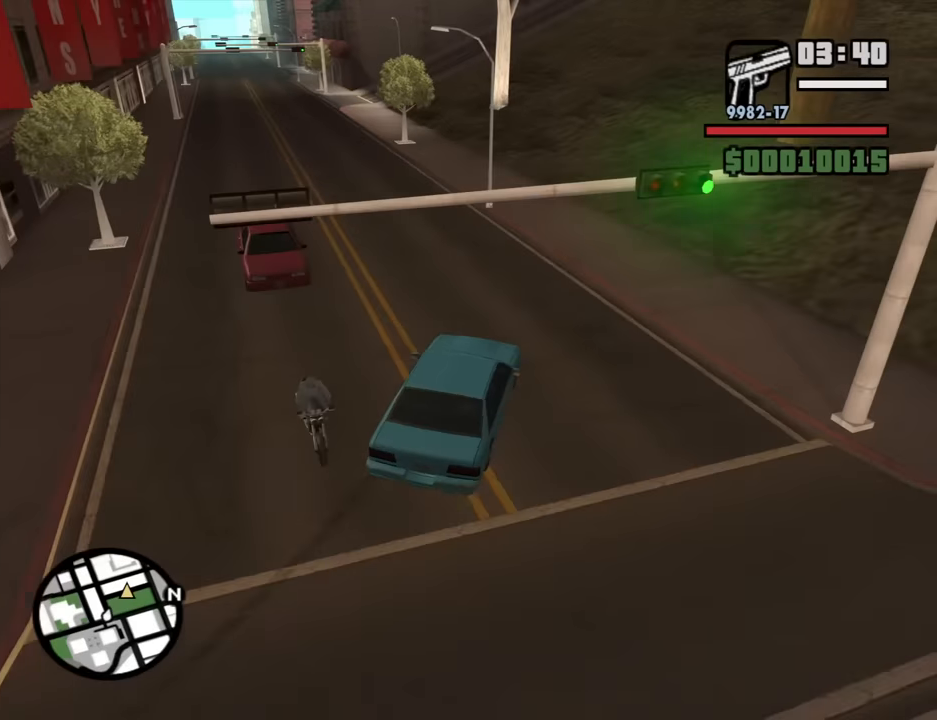
{"keys": ["a", "w"], "mouse": [], "events": []}
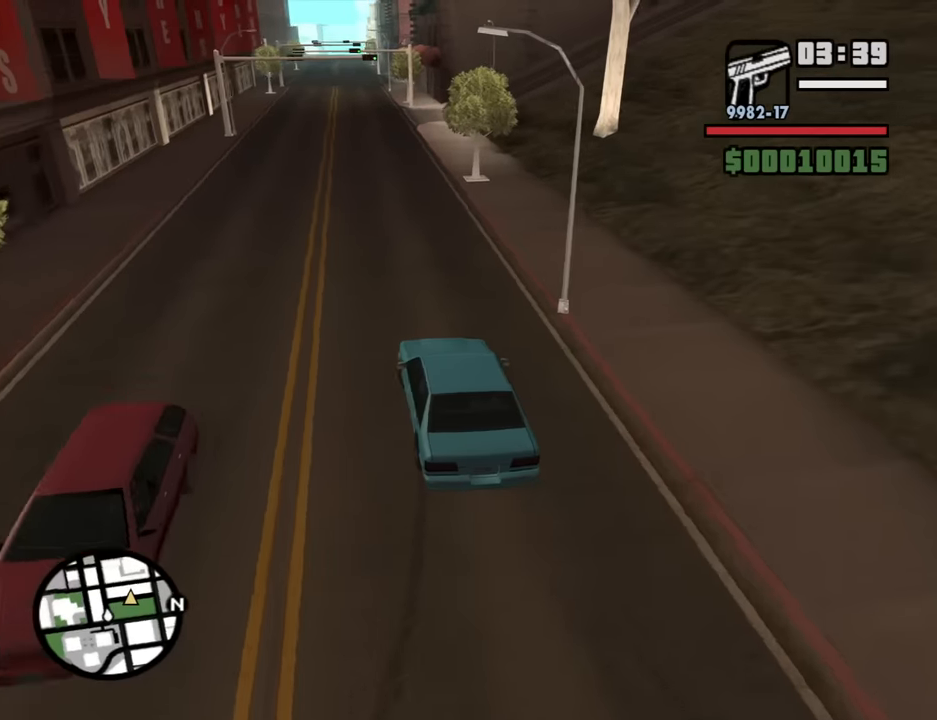
{"keys": ["w"], "mouse": [], "events": [[83, "a", "up"], [83, "d", "down"], [316, "a", "down"], [316, "d", "up"], [450, "a", "up"]]}
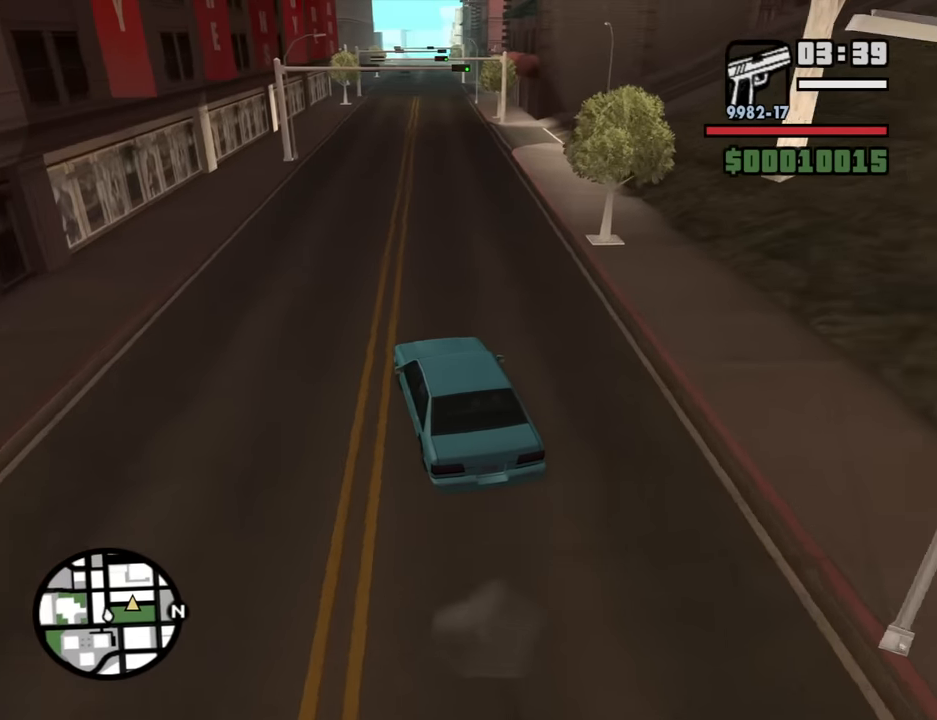
{"keys": ["w"], "mouse": [], "events": [[50, "d", "down"], [133, "d", "up"]]}
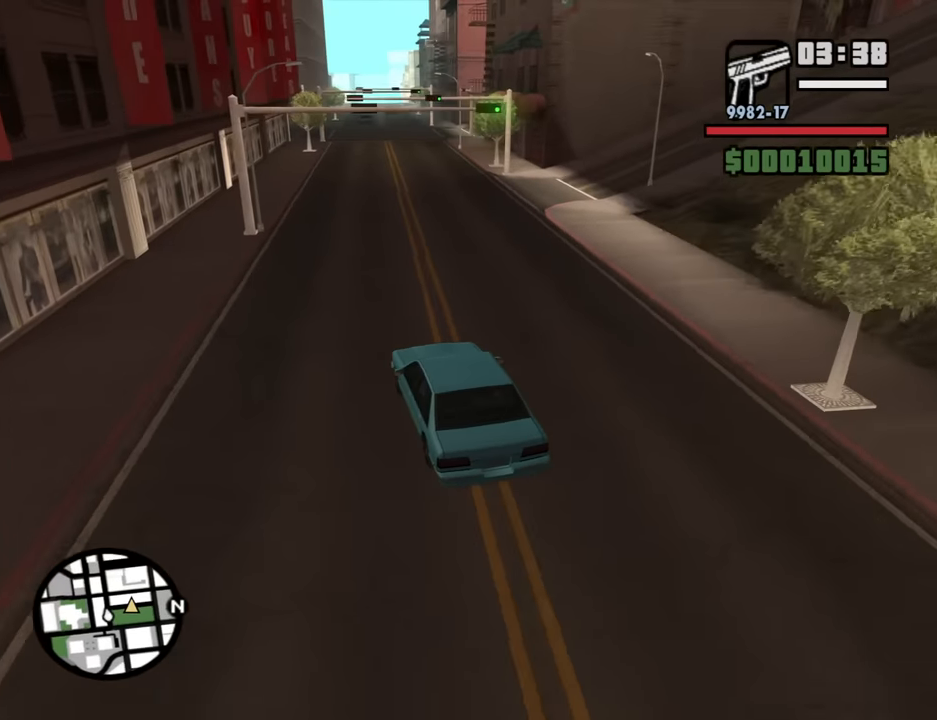
{"keys": ["d"], "mouse": [], "events": [[116, "d", "down"], [150, "w", "up"], [200, "space", "down"], [433, "space", "up"]]}
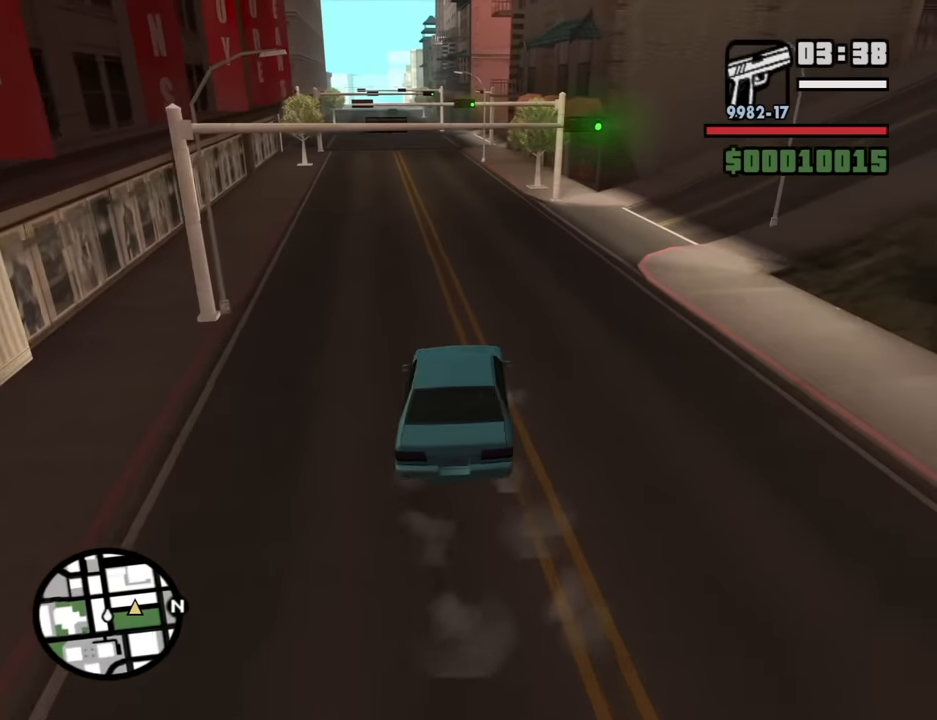
{"keys": ["d", "w"], "mouse": [], "events": [[166, "w", "down"], [266, "d", "up"], [400, "d", "down"]]}
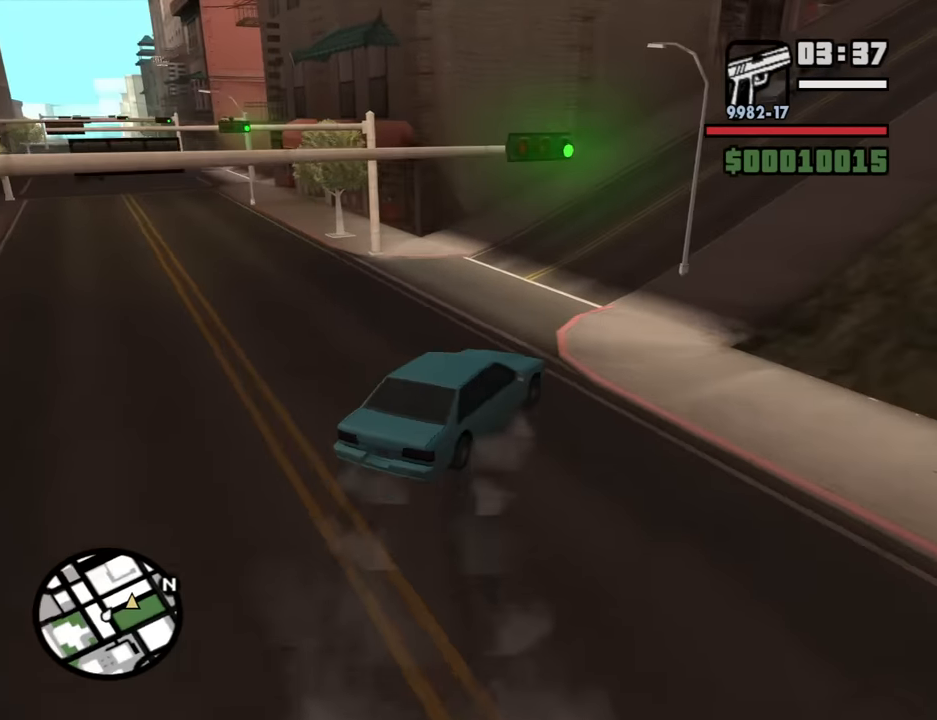
{"keys": ["a", "w"], "mouse": [], "events": [[150, "a", "down"], [183, "d", "up"]]}
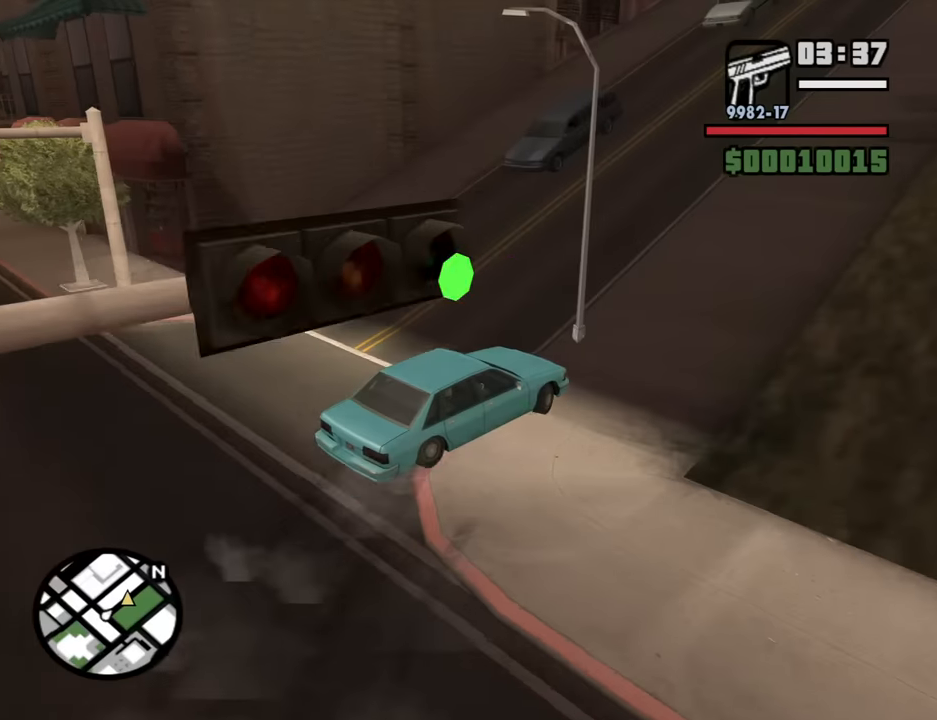
{"keys": ["w"], "mouse": [], "events": [[166, "a", "up"], [200, "d", "down"], [433, "d", "up"]]}
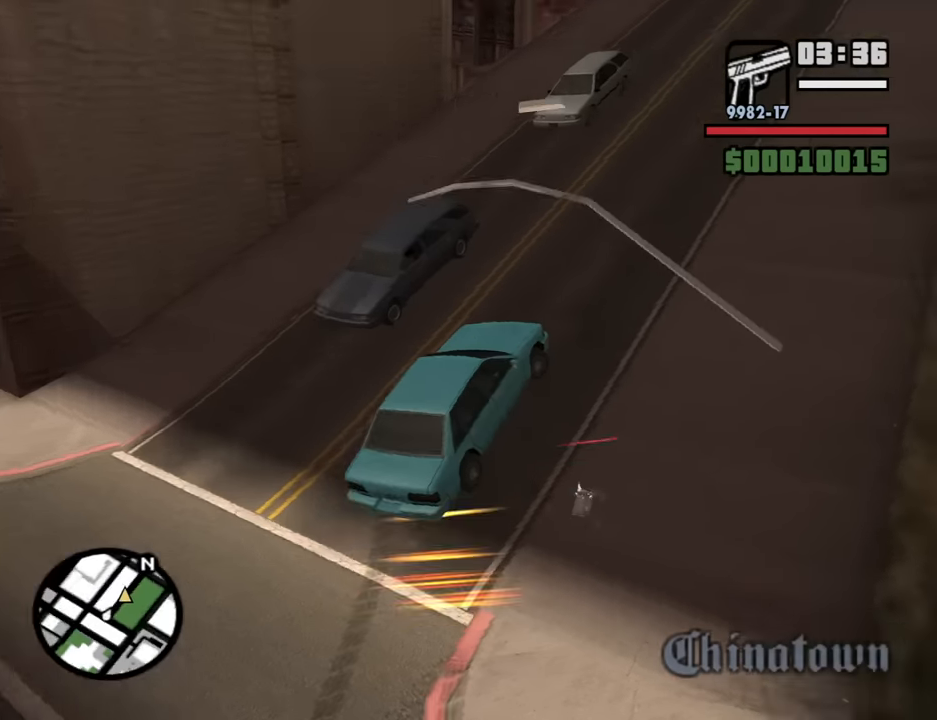
{"keys": ["w"], "mouse": [], "events": [[450, "d", "down"], [500, "d", "up"]]}
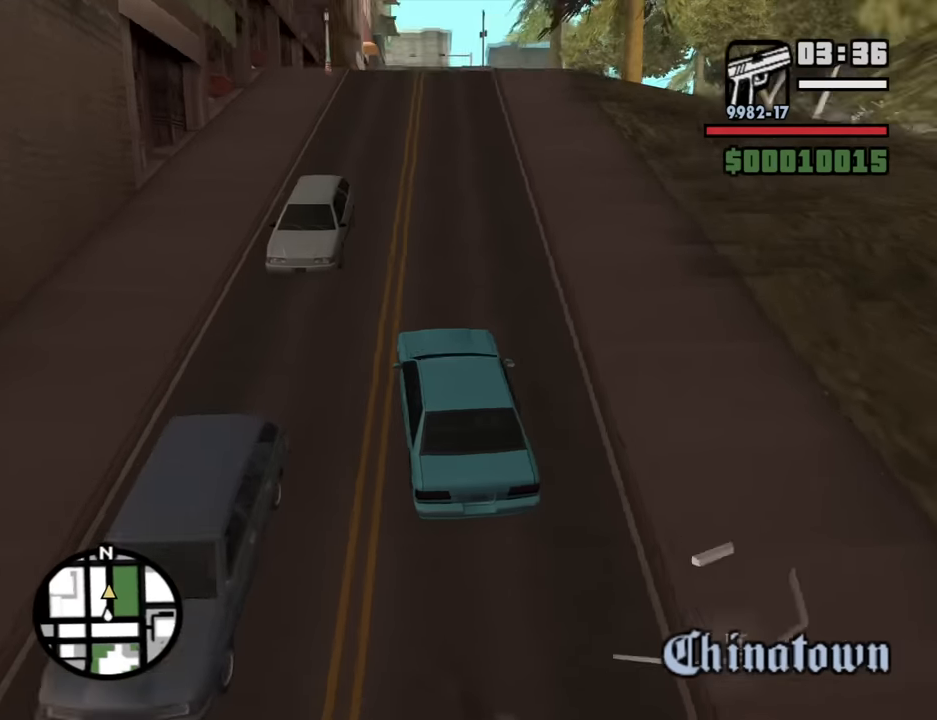
{"keys": ["w"], "mouse": [], "events": []}
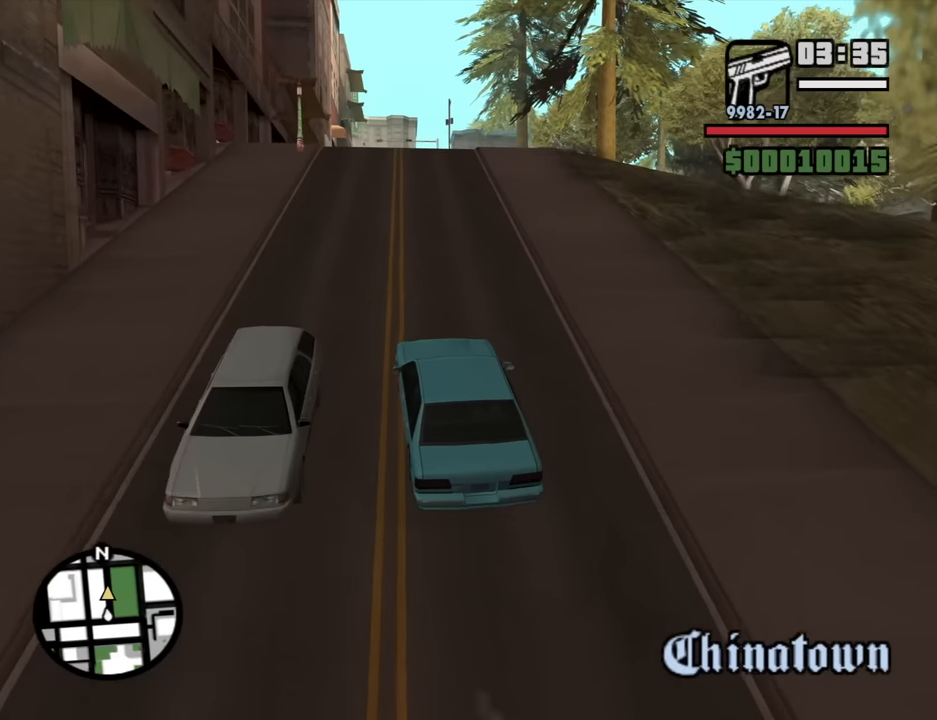
{"keys": ["d", "w"], "mouse": [], "events": [[383, "d", "down"]]}
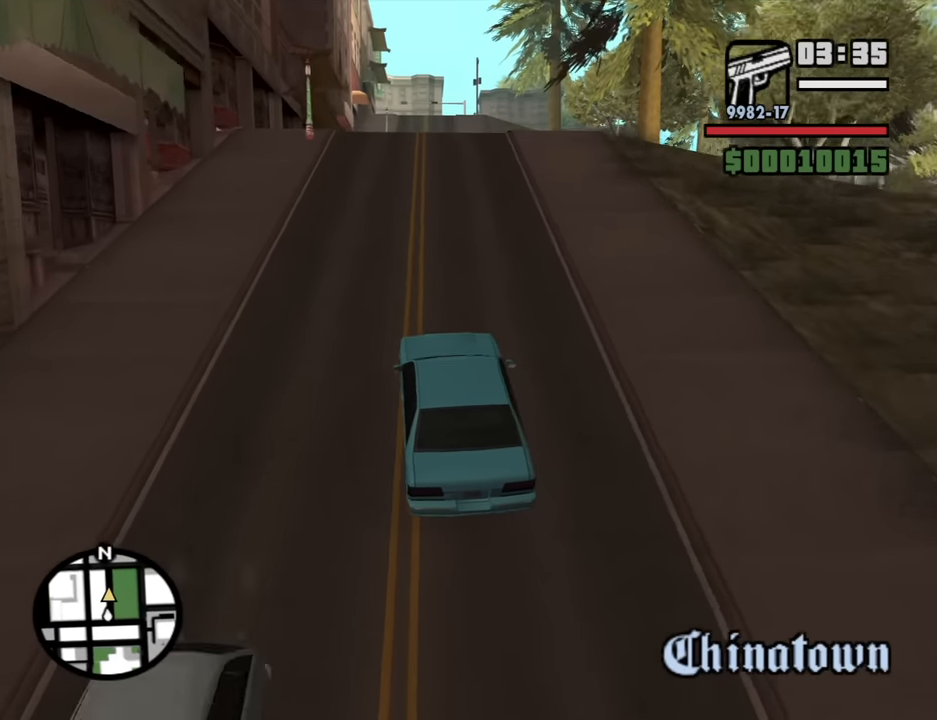
{"keys": ["w"], "mouse": [], "events": [[33, "d", "up"]]}
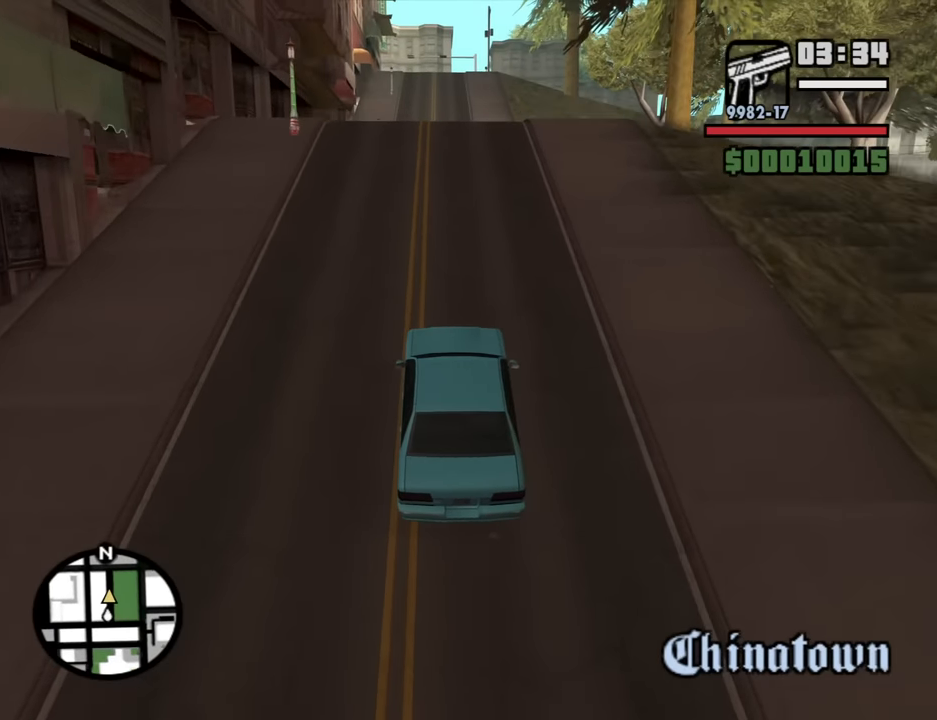
{"keys": ["w"], "mouse": [], "events": []}
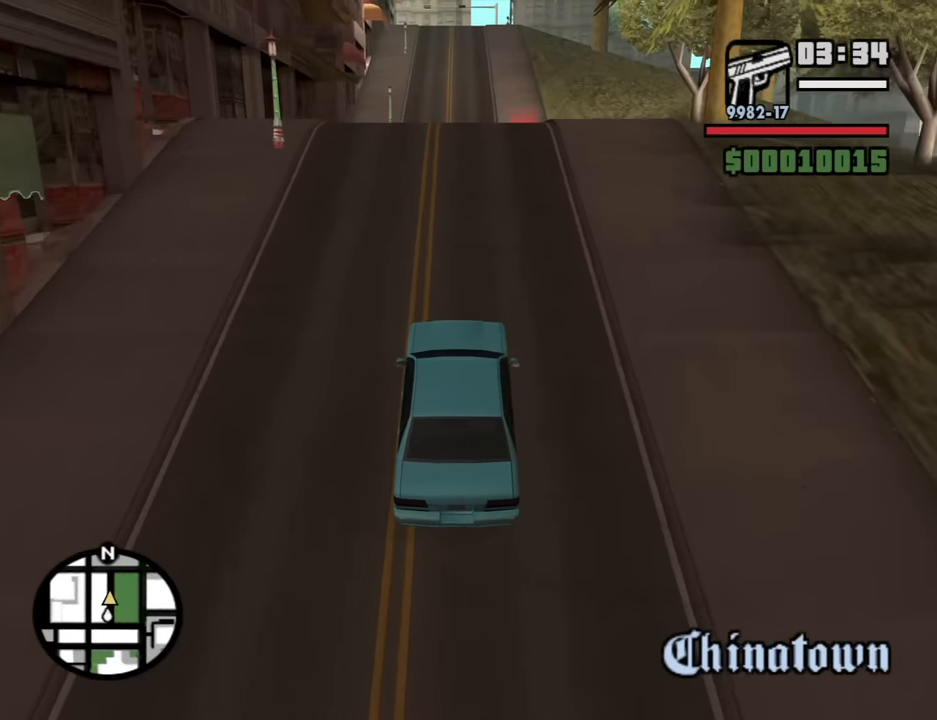
{"keys": ["d", "w"], "mouse": [], "events": [[433, "d", "down"]]}
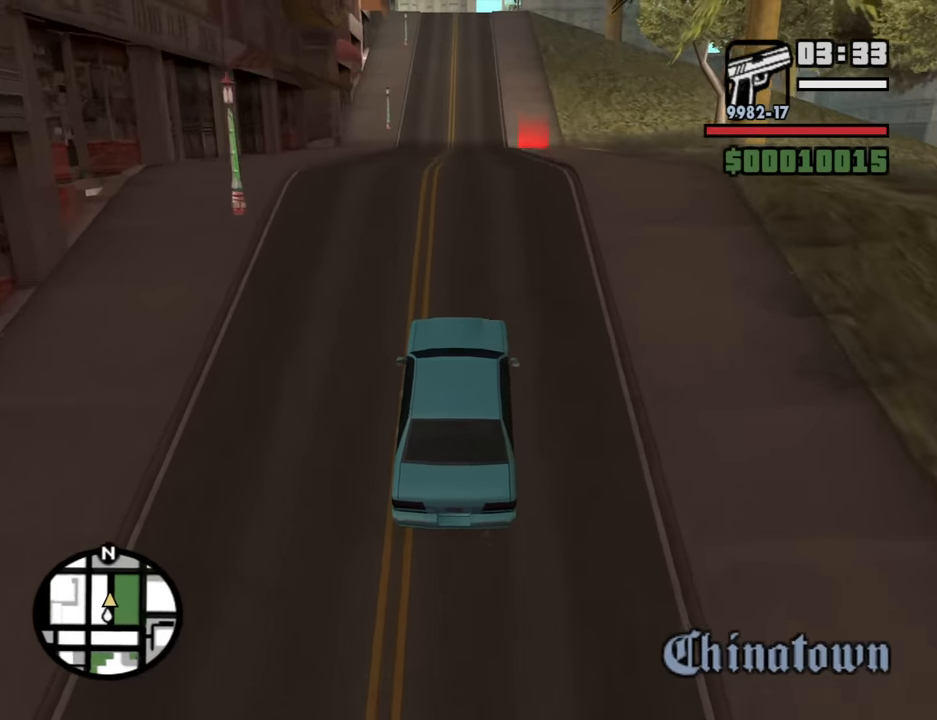
{"keys": ["w"], "mouse": [], "events": [[33, "d", "up"]]}
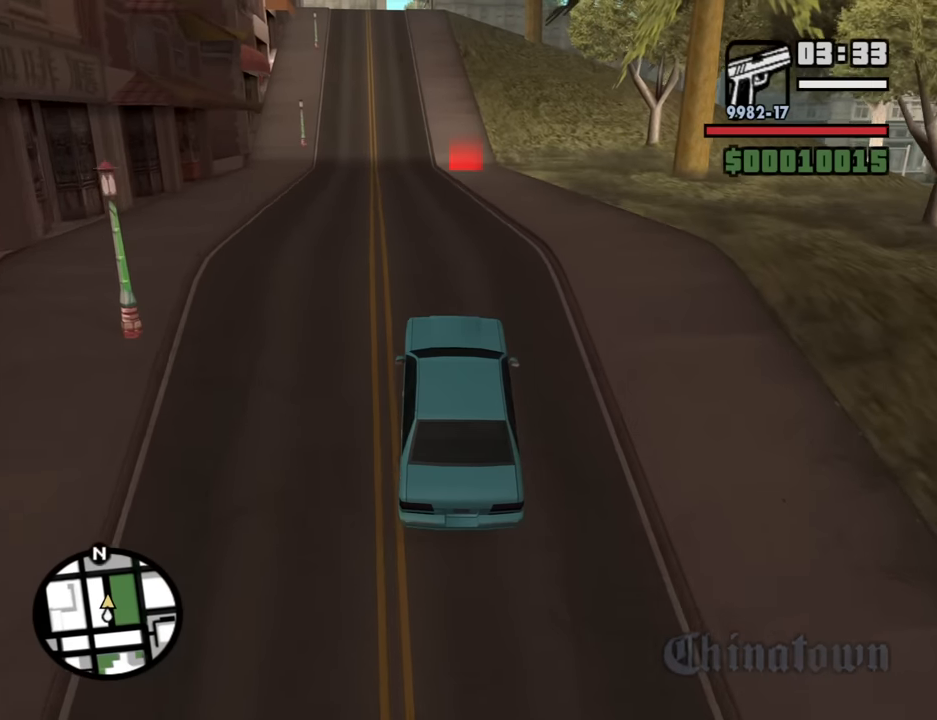
{"keys": ["w"], "mouse": [], "events": []}
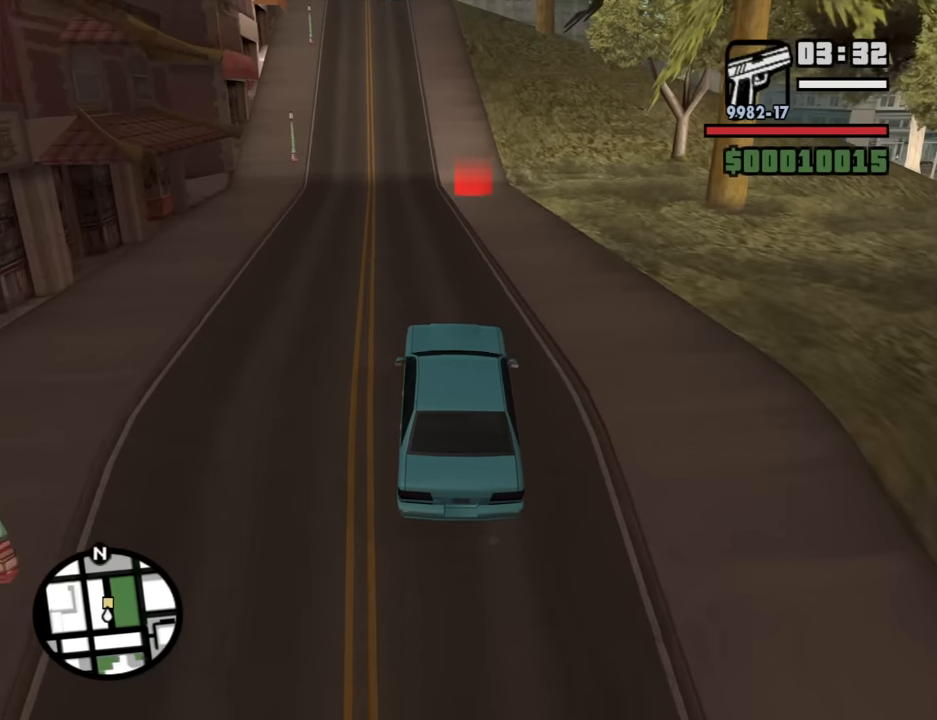
{"keys": ["w"], "mouse": [], "events": []}
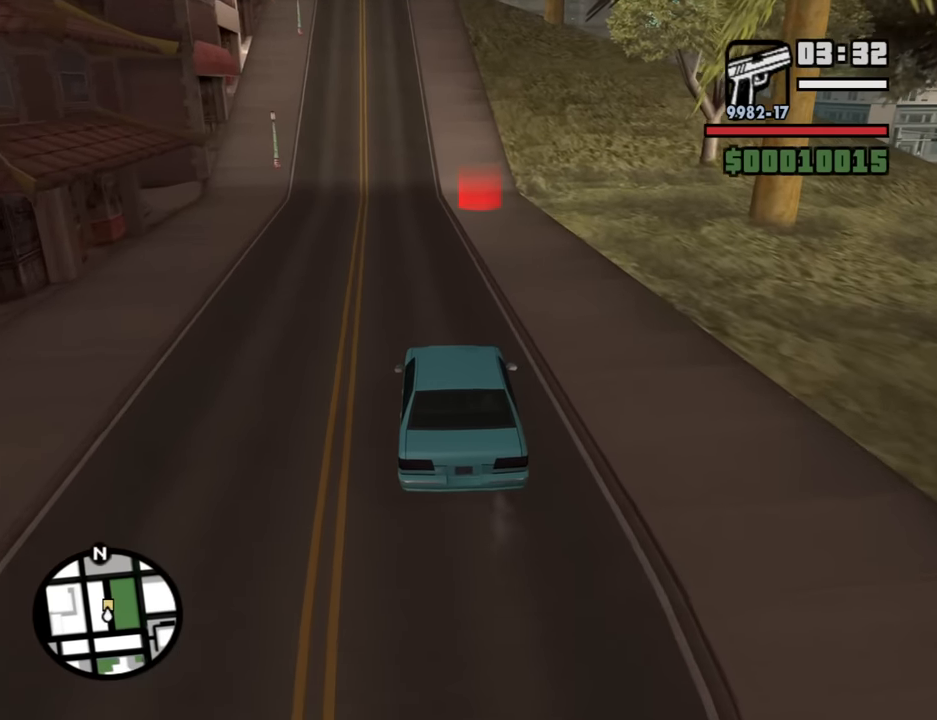
{"keys": ["w"], "mouse": [], "events": [[33, "d", "down"], [133, "d", "up"], [317, "d", "down"], [400, "d", "up"]]}
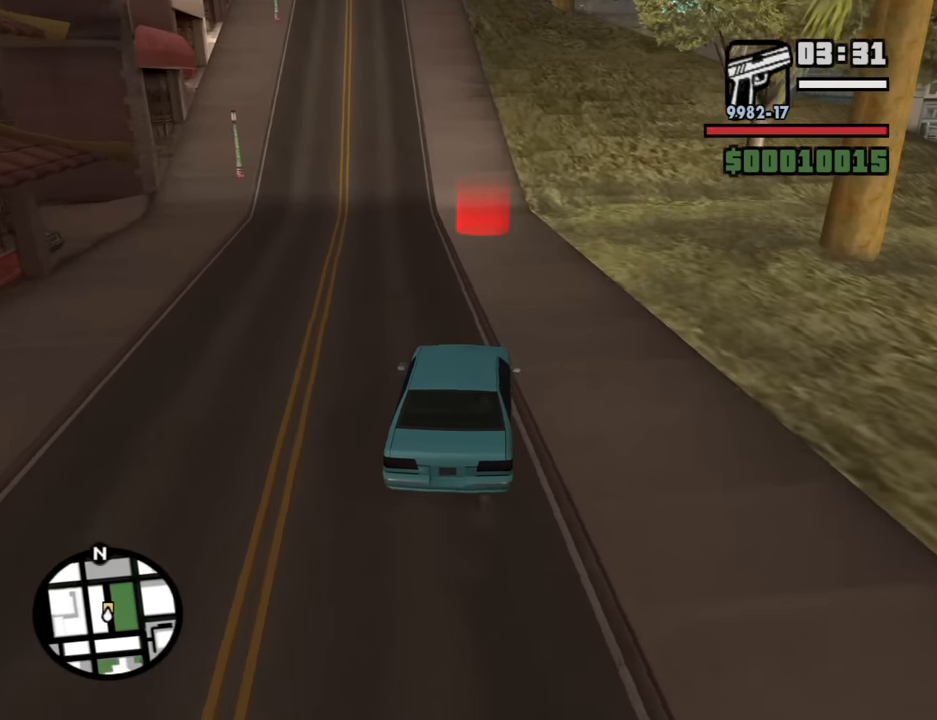
{"keys": ["w"], "mouse": [], "events": [[183, "d", "down"], [283, "d", "up"]]}
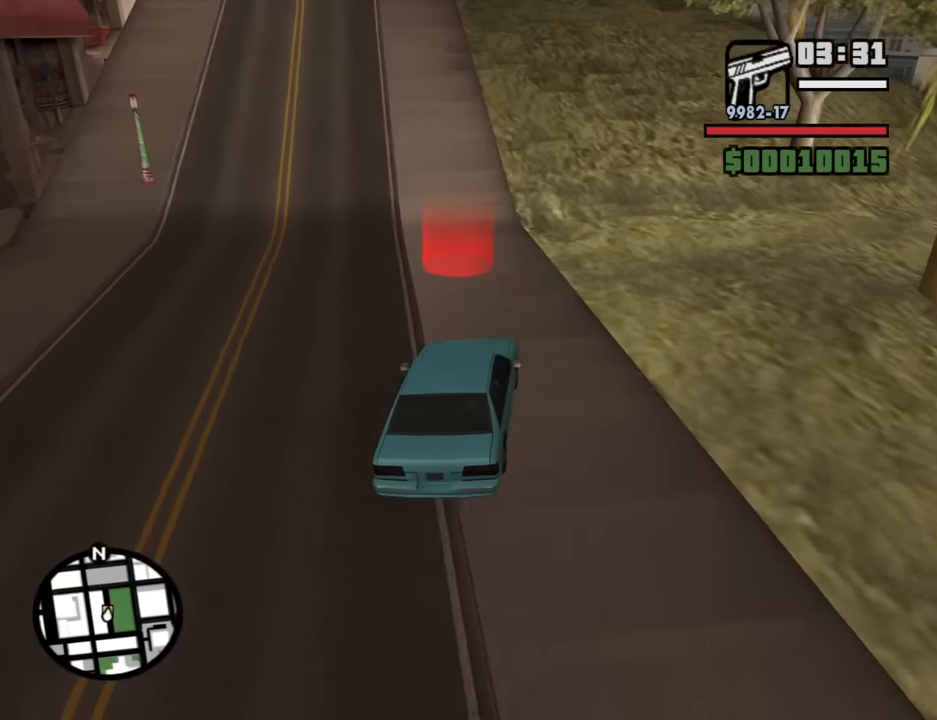
{"keys": ["a", "w"], "mouse": [], "events": [[17, "a", "down"], [250, "a", "up"], [433, "a", "down"]]}
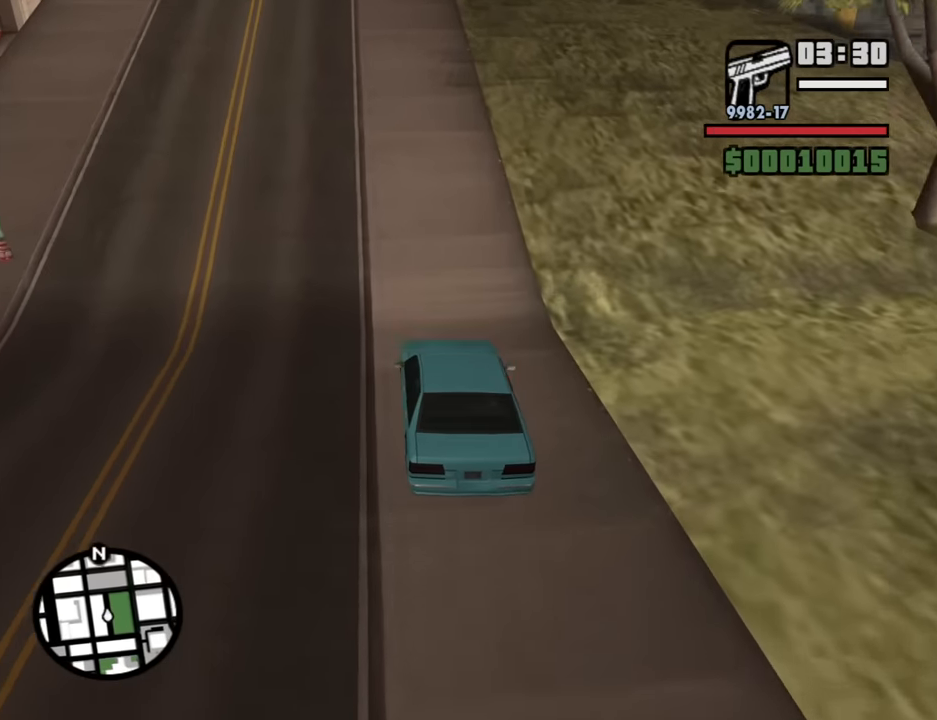
{"keys": ["w"], "mouse": [], "events": [[33, "a", "up"], [267, "d", "down"], [450, "d", "up"]]}
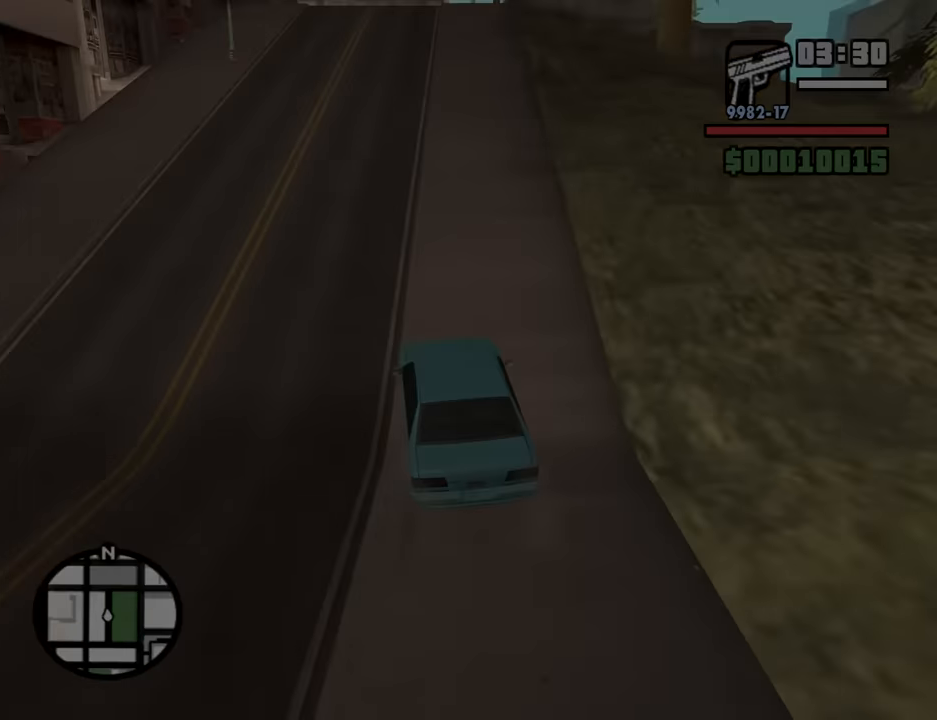
{"keys": [], "mouse": [], "events": [[100, "w", "up"]]}